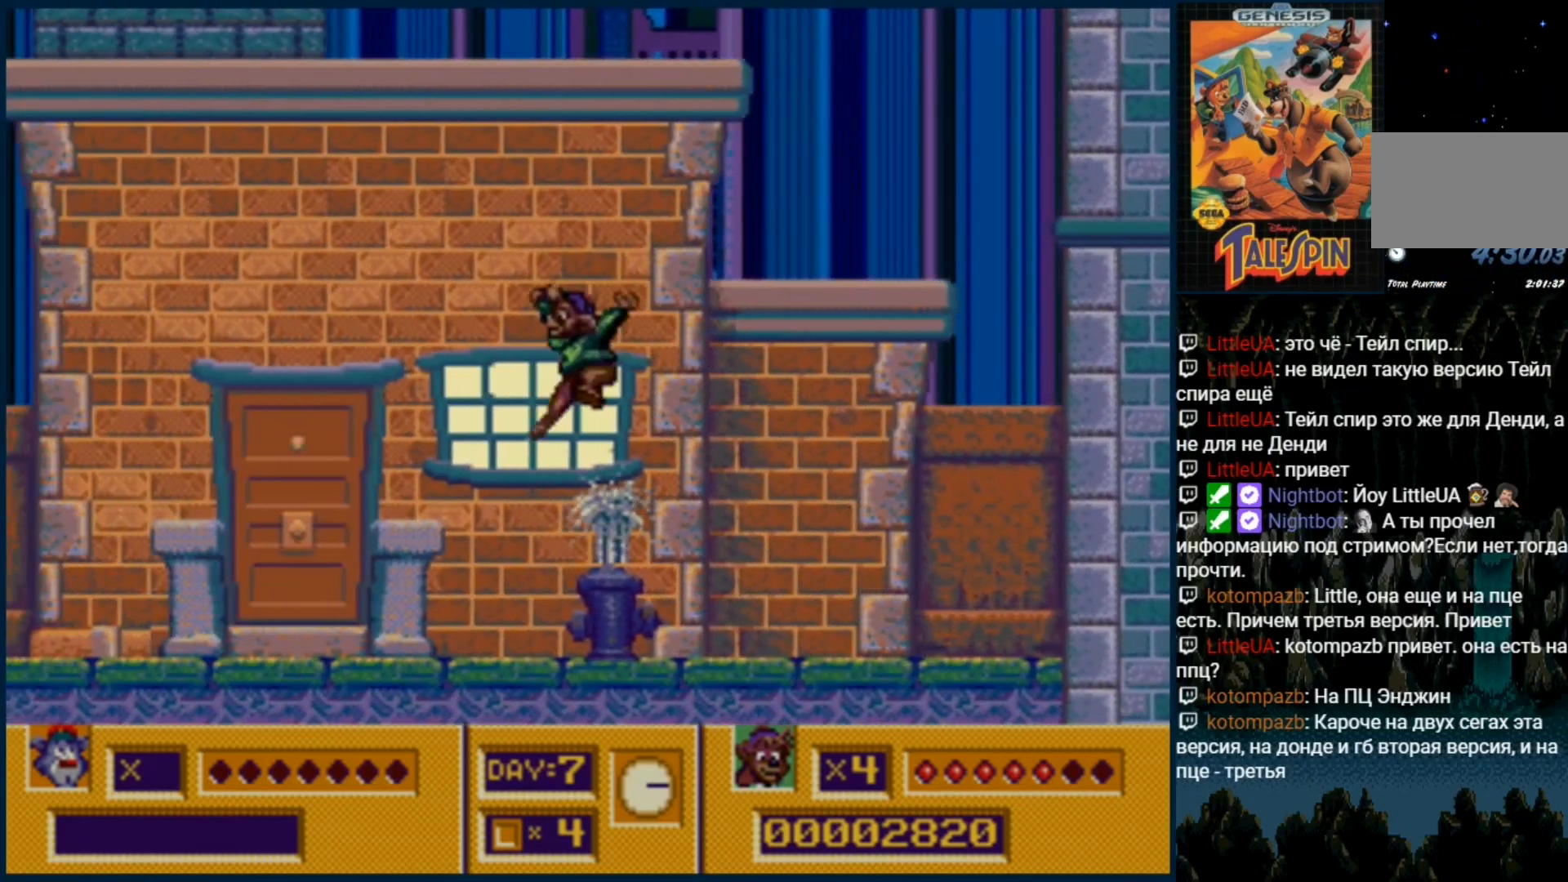
Gameplay with a controller (Xbox layout); each line is a JSON object with the inputs held at the frame after it. "events" lists button and stick changes between this image and that frame as [ms after this image, input, new state], when the widget could be followed in between. Not read: L1 L2 L3 R1 R2 R3.
{"buttons": [], "events": [[17, "DPAD_RIGHT", "down"], [100, "C", "down"], [467, "C", "up"], [483, "DPAD_RIGHT", "up"]]}
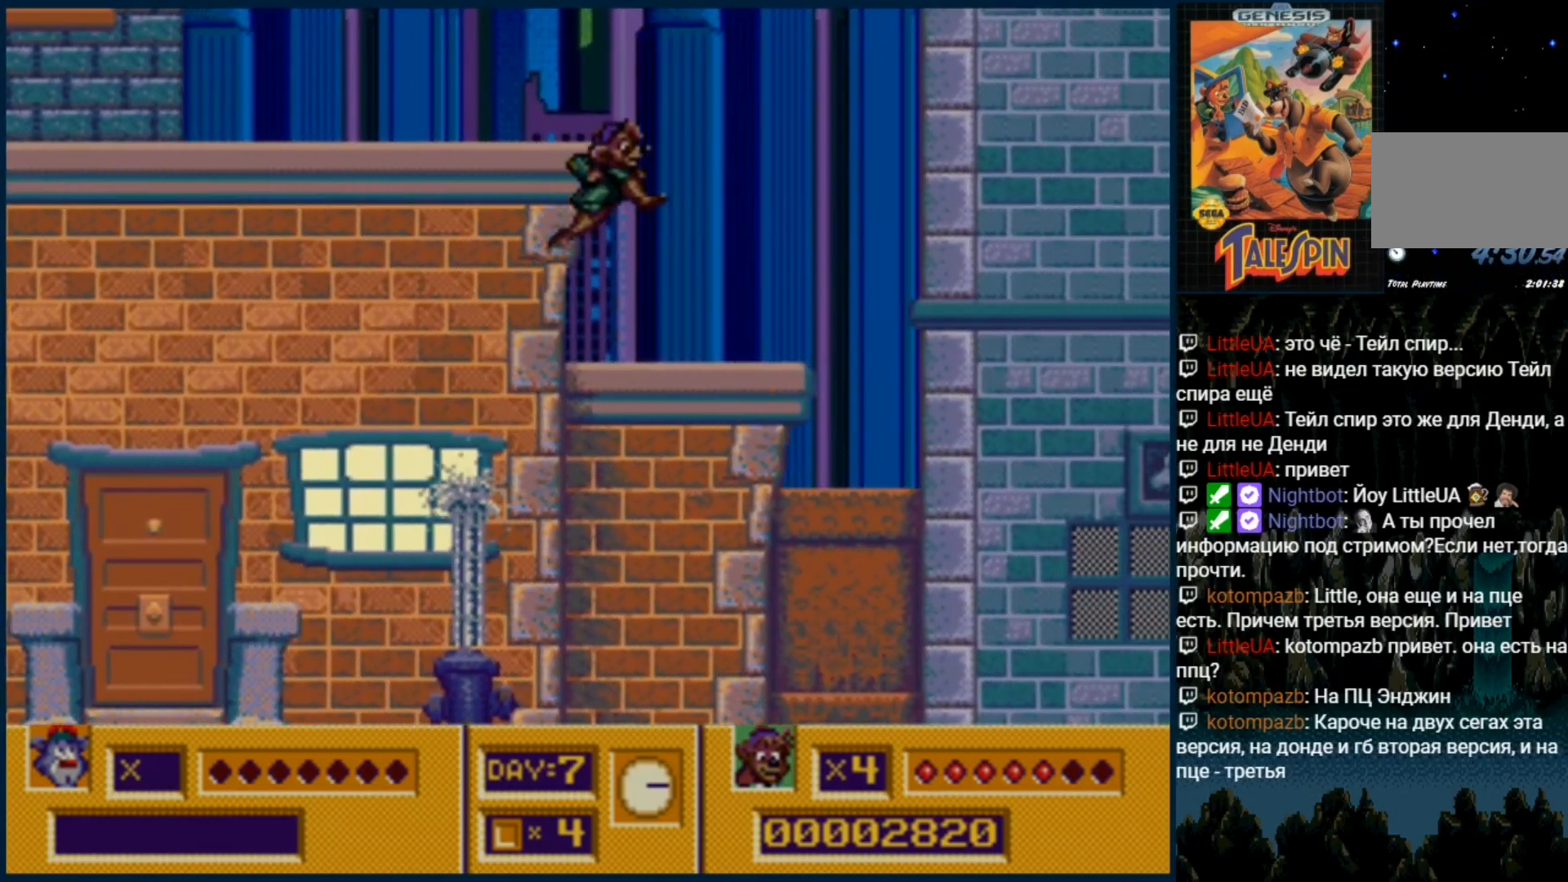
{"buttons": ["C"]}
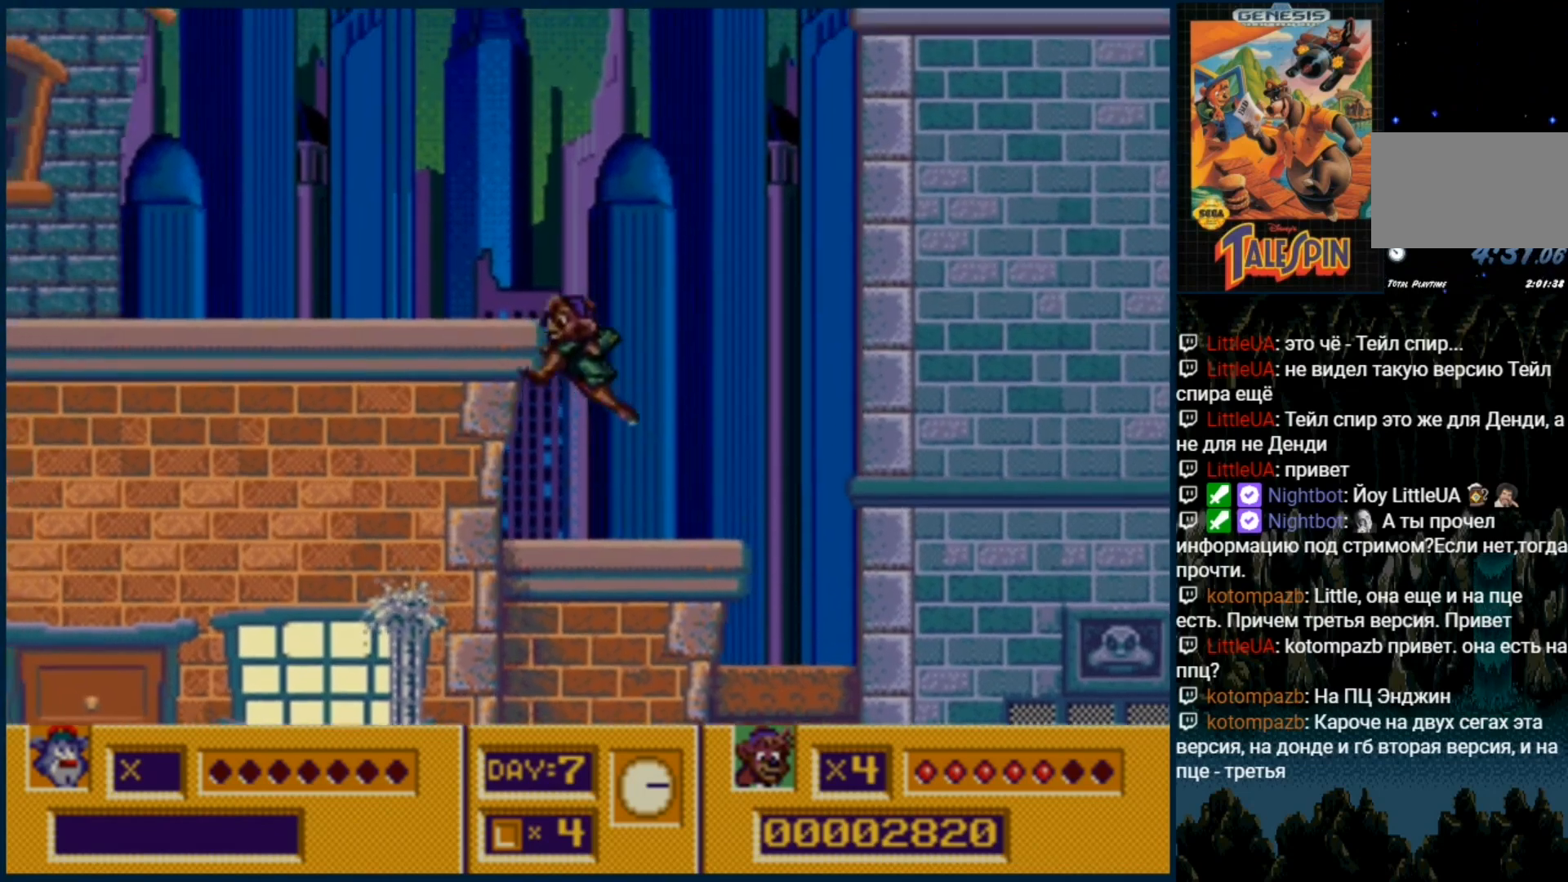
{"buttons": [], "events": [[250, "C", "up"]]}
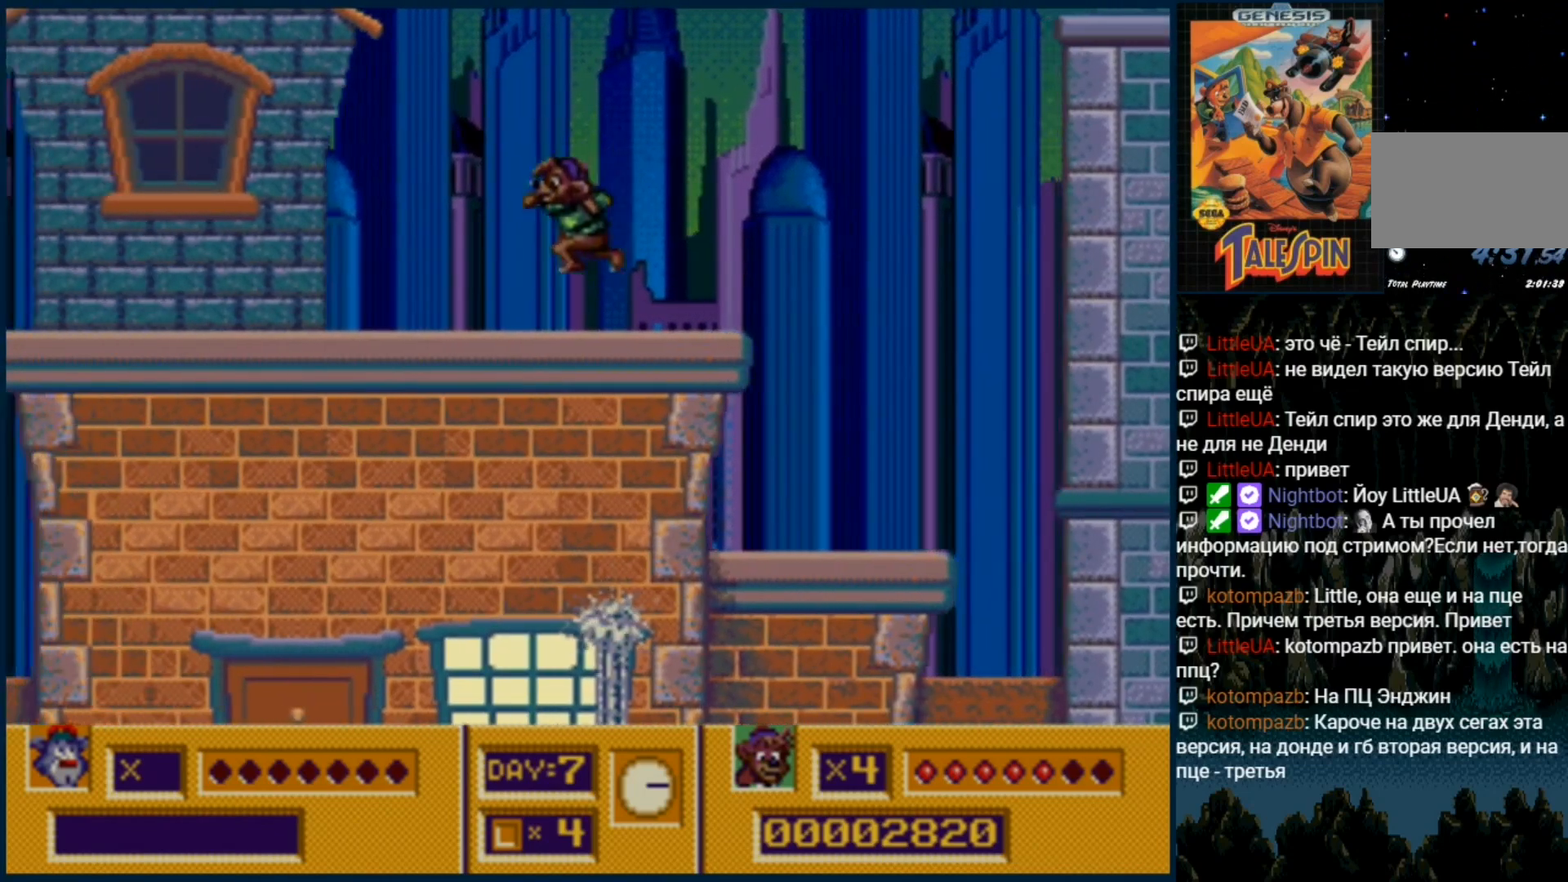
{"buttons": [], "events": []}
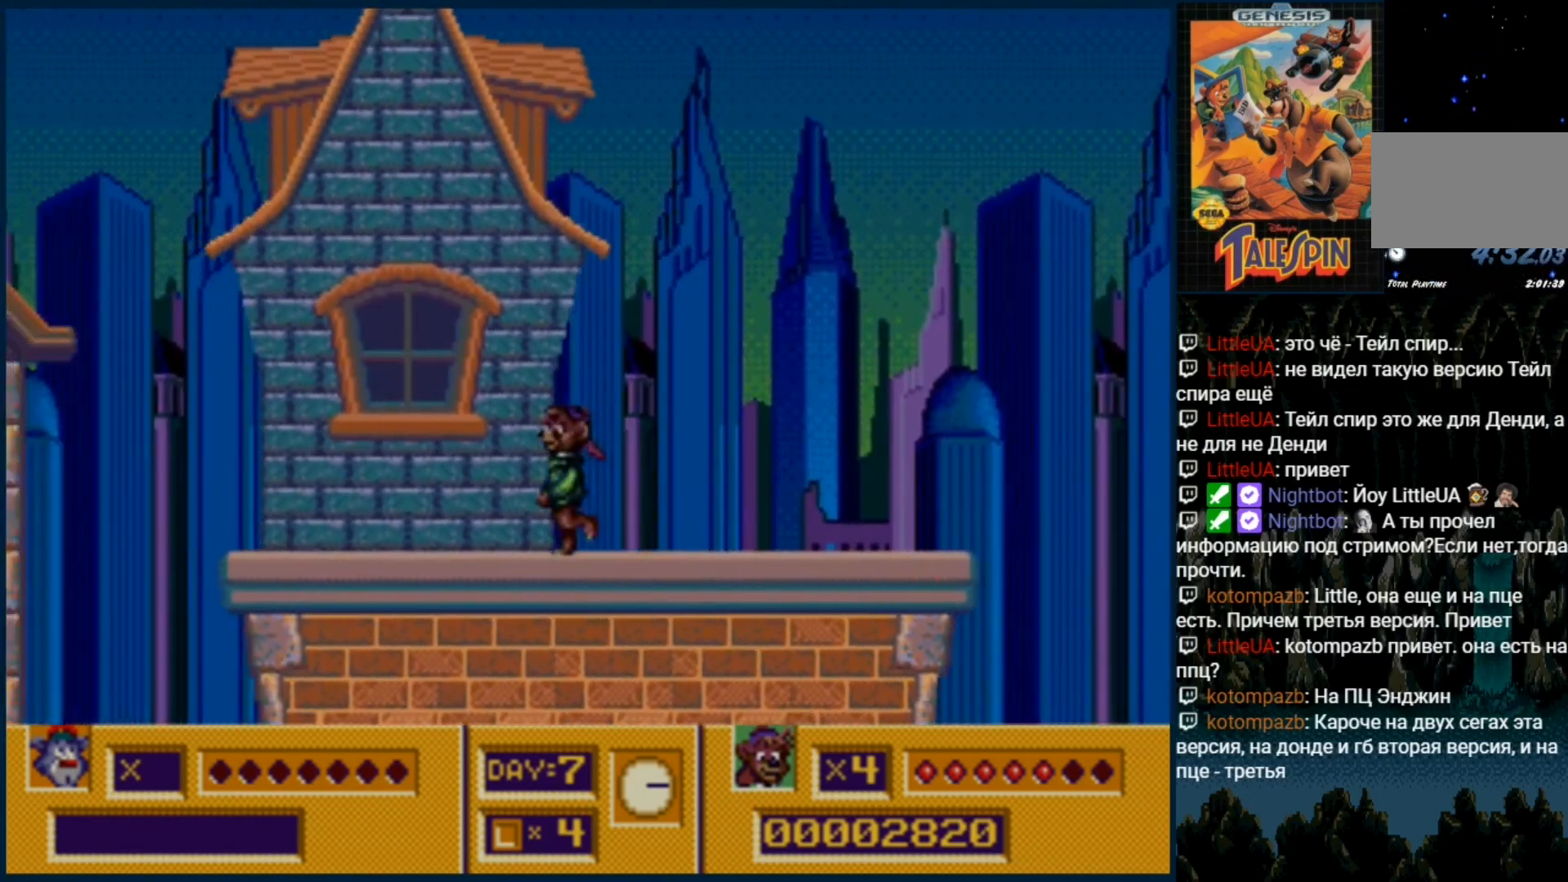
{"buttons": [], "events": []}
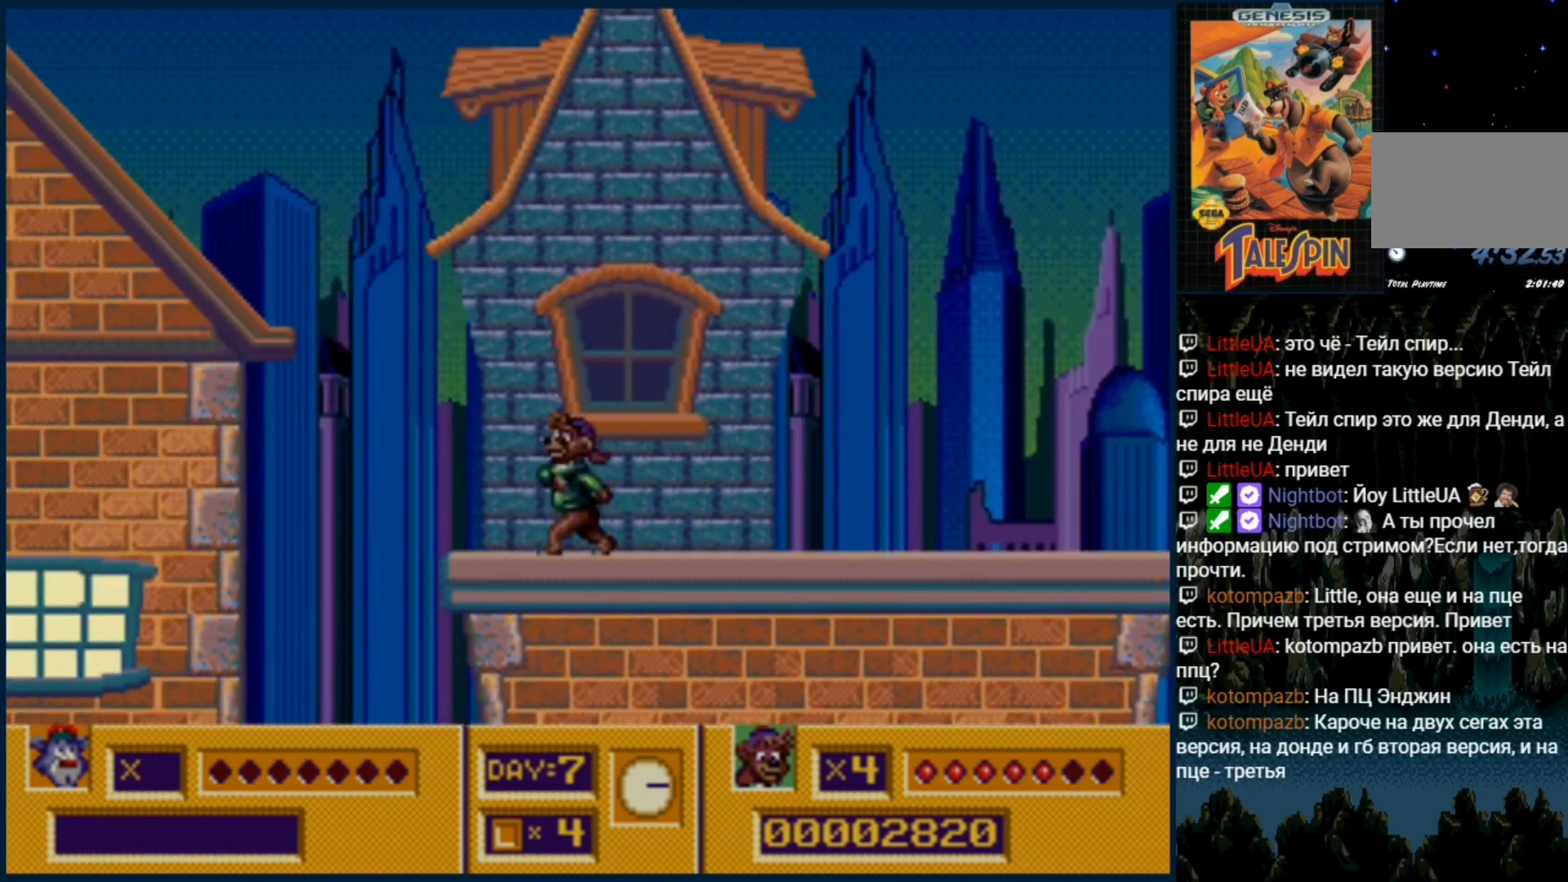
{"buttons": [], "events": [[150, "C", "down"], [400, "C", "up"]]}
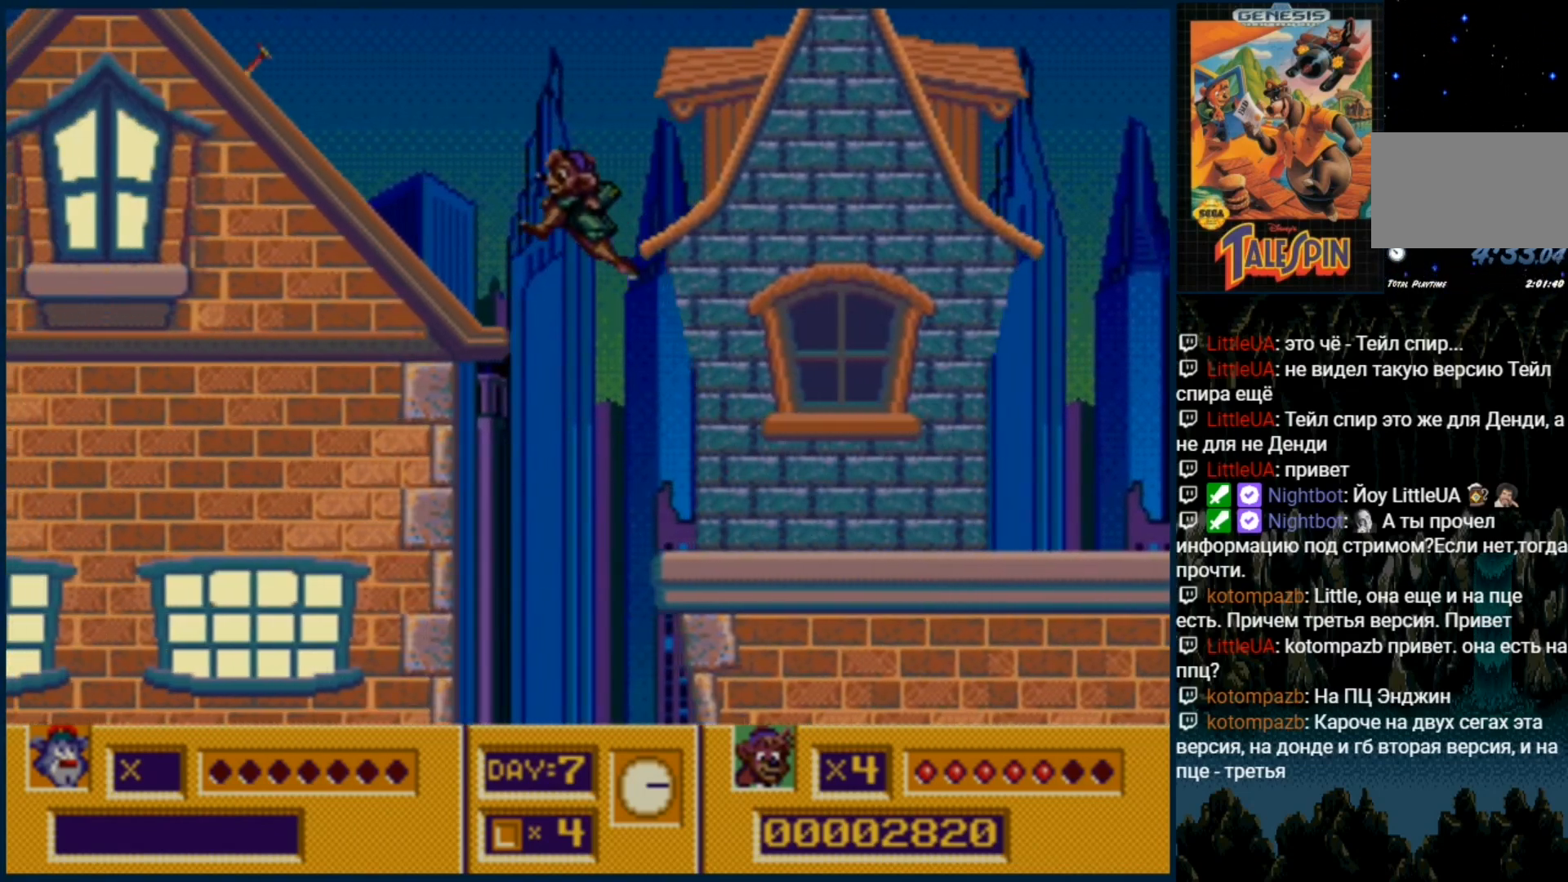
{"buttons": ["C", "DPAD_RIGHT"]}
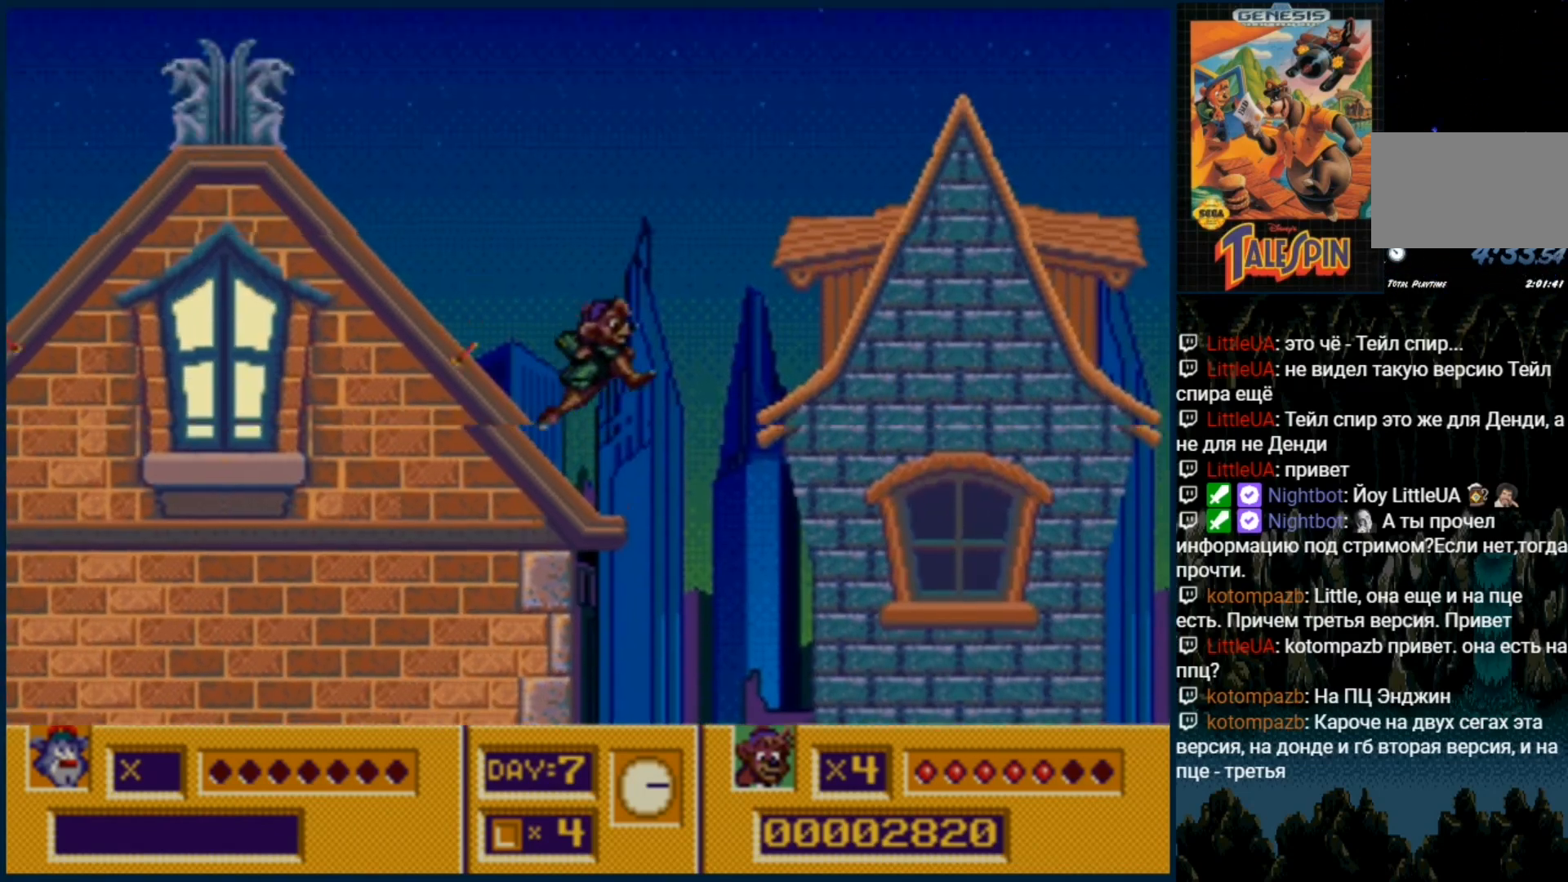
{"buttons": ["C"], "events": [[133, "DPAD_RIGHT", "up"]]}
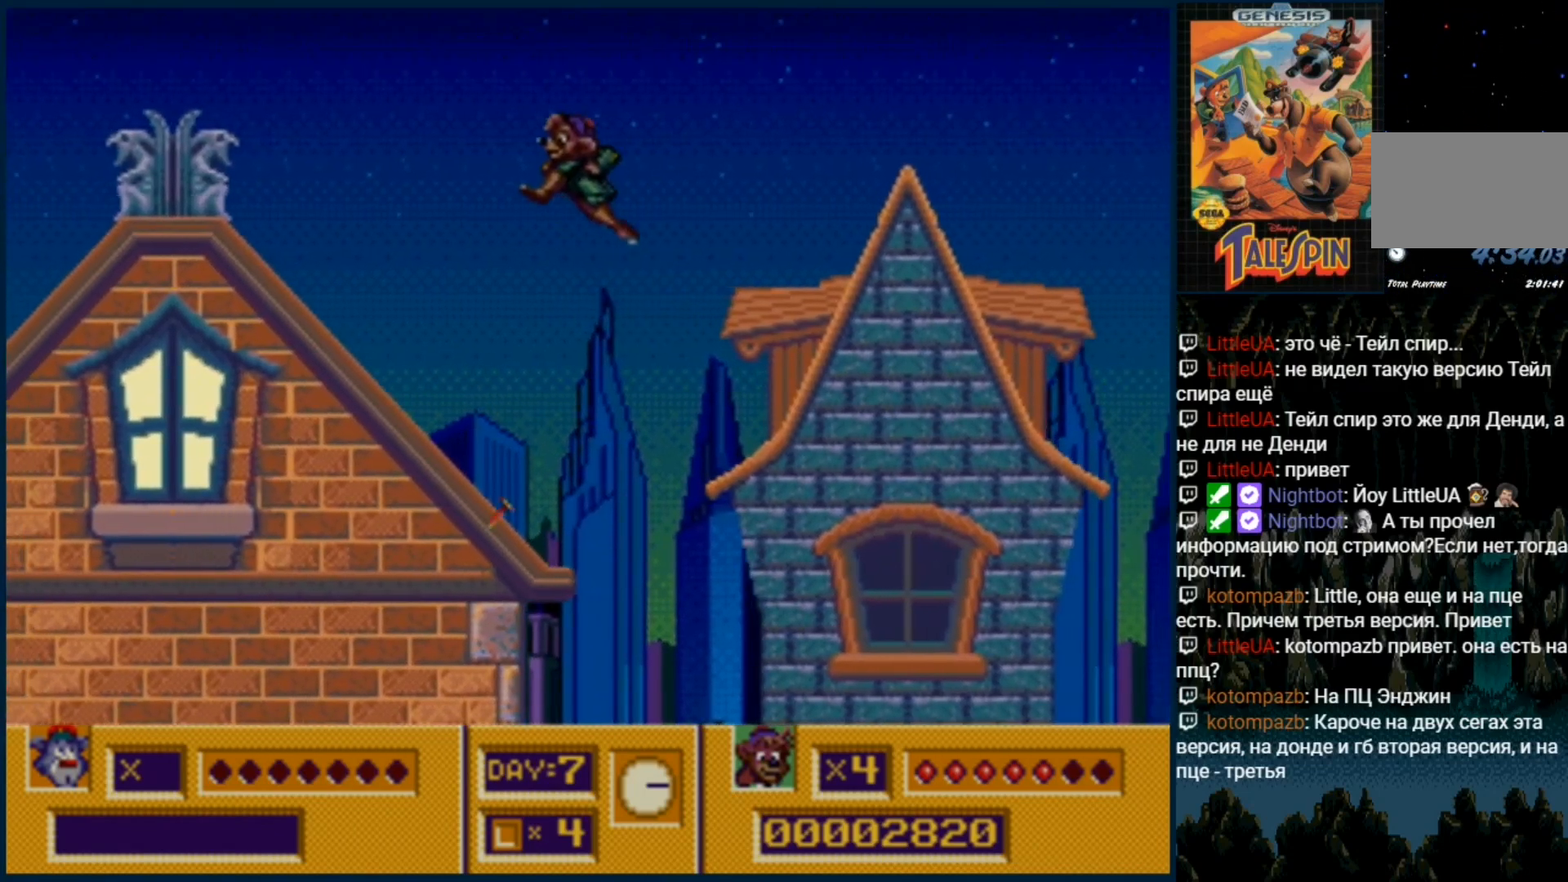
{"buttons": [], "events": [[150, "C", "up"]]}
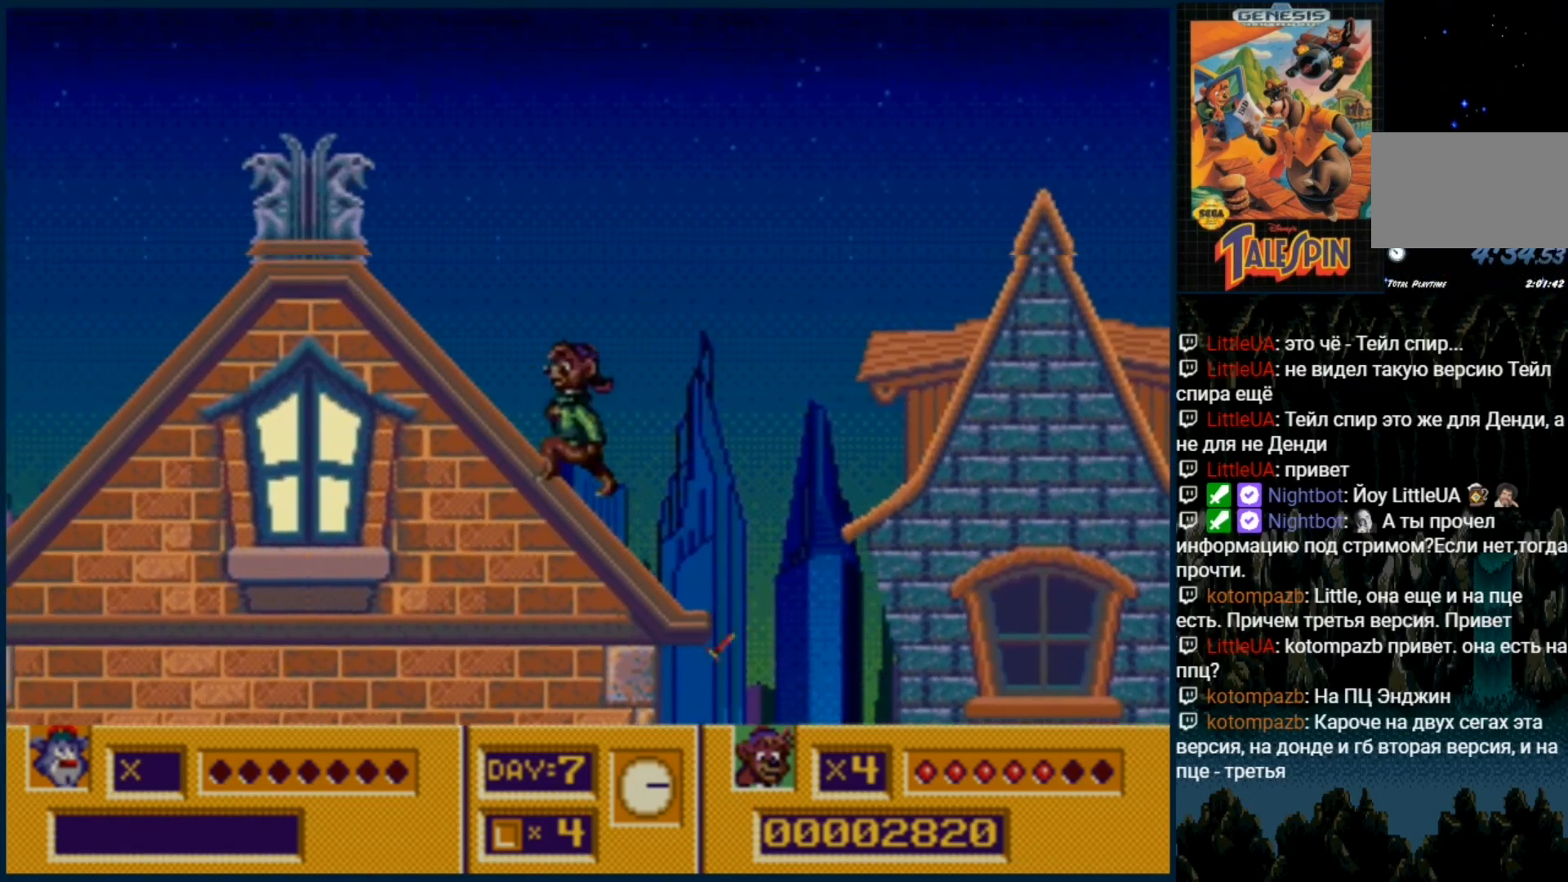
{"buttons": ["C"], "events": [[300, "C", "down"]]}